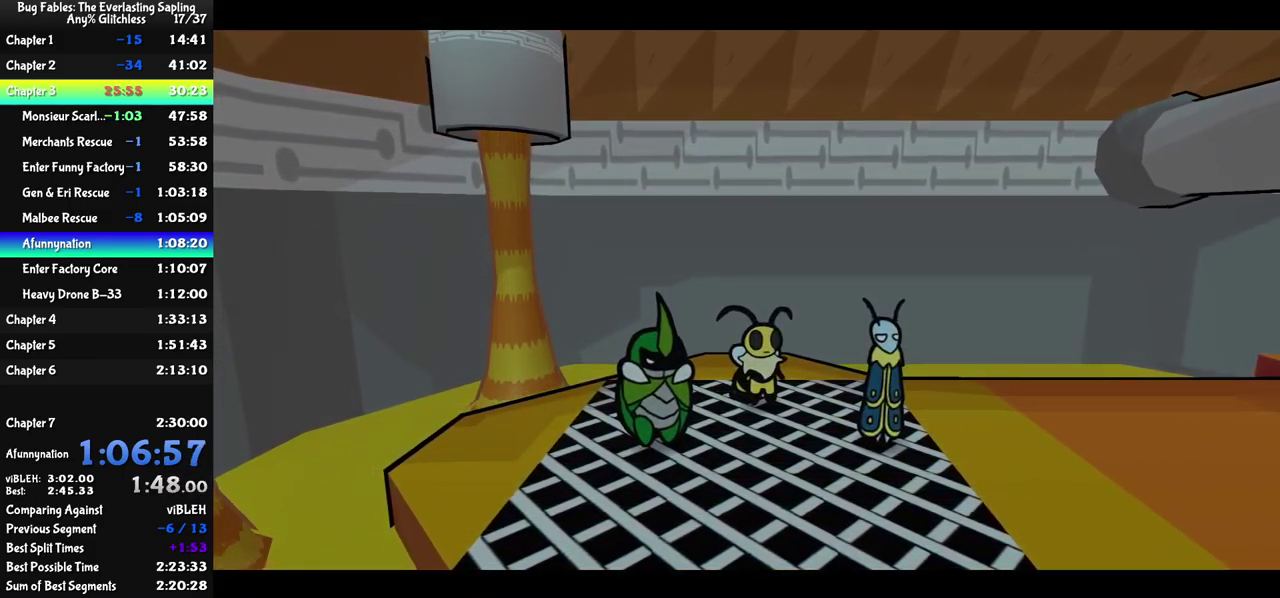
Gameplay with a controller (Nintendo layout); each line is a JSON object with the inputs held at the frame after it. "events" lists button and stick changes between this image and that frame as [ms after this image, input, new state], when the widget could be followed in between. Not read: L3 R3.
{"buttons": ["C_RIGHT"], "left_stick": "center", "events": []}
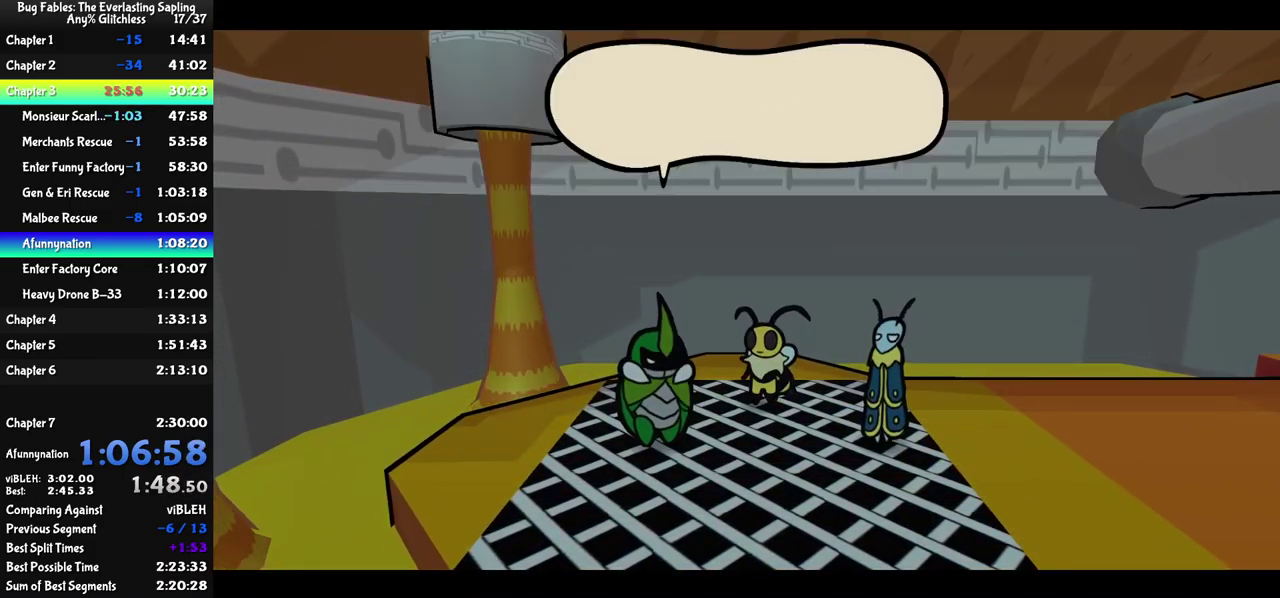
{"buttons": ["C_RIGHT"], "left_stick": "center", "events": []}
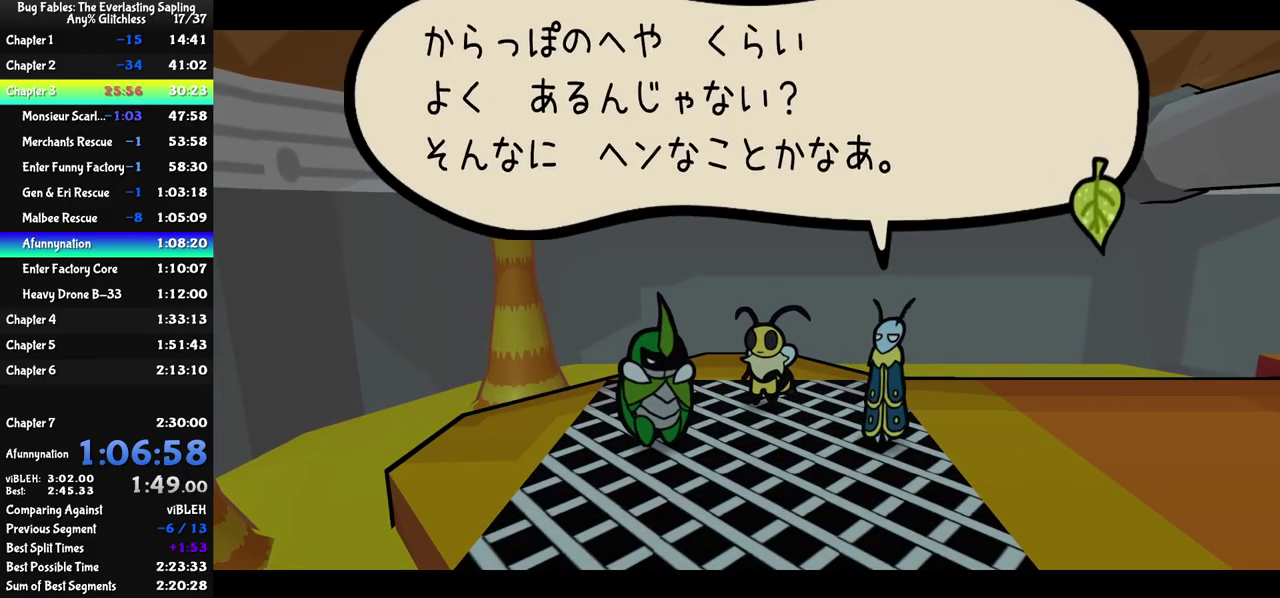
{"buttons": ["C_RIGHT"], "left_stick": "center", "events": []}
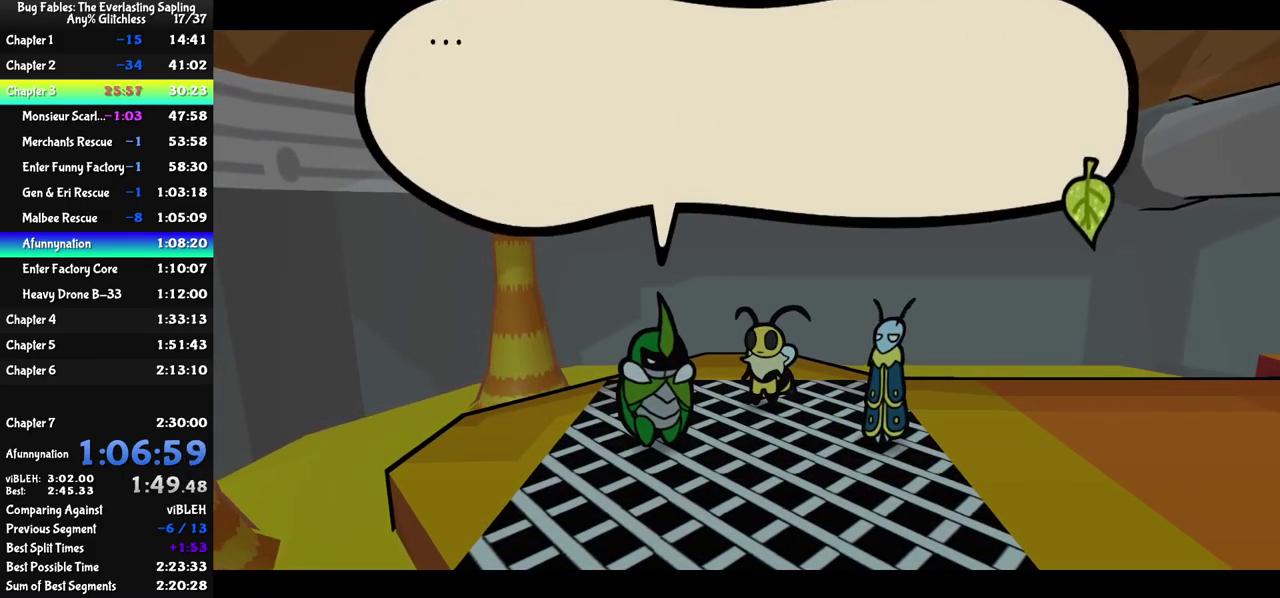
{"buttons": ["C_RIGHT"], "left_stick": "center", "events": []}
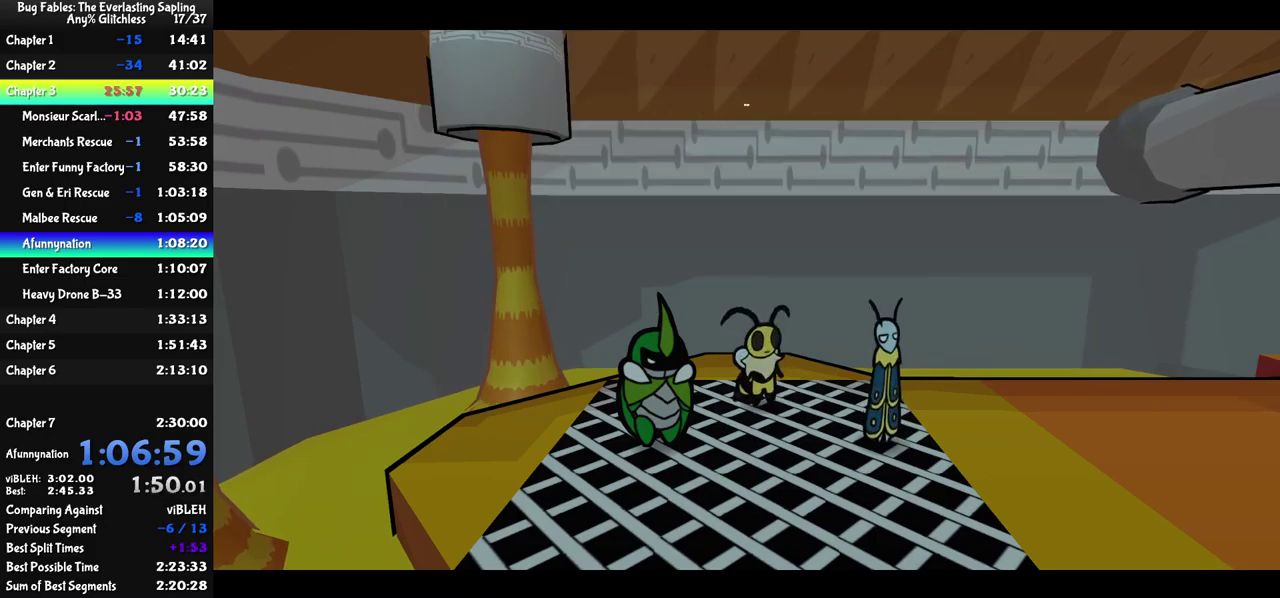
{"buttons": ["C_RIGHT"], "left_stick": "center", "events": []}
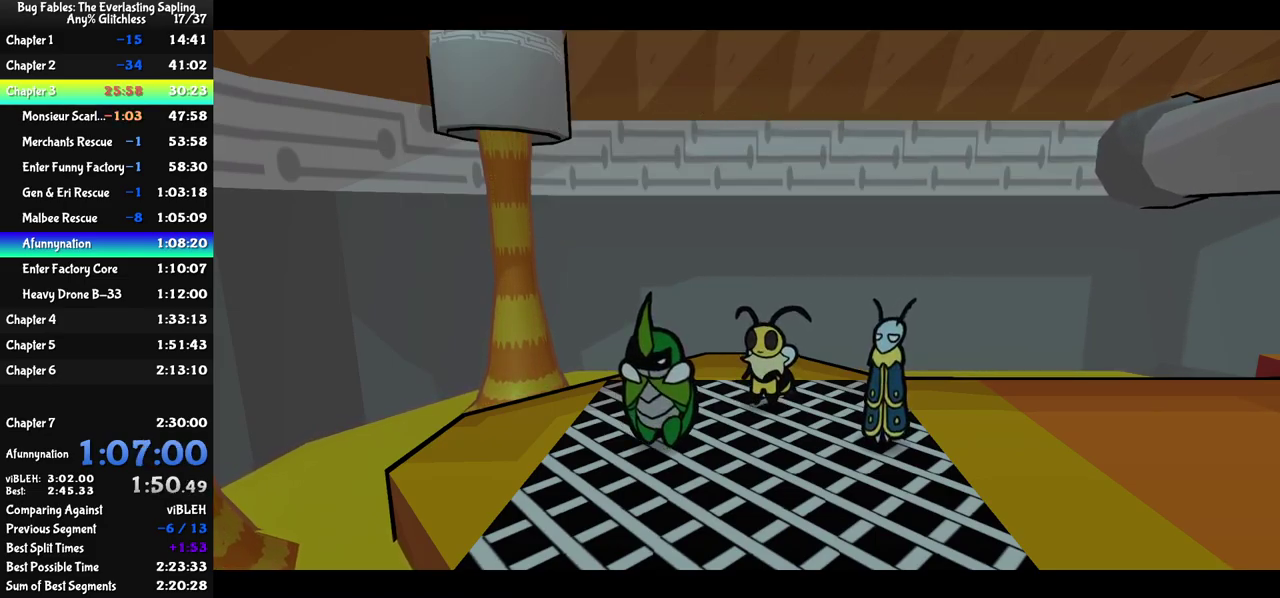
{"buttons": ["C_RIGHT"], "left_stick": "center", "events": []}
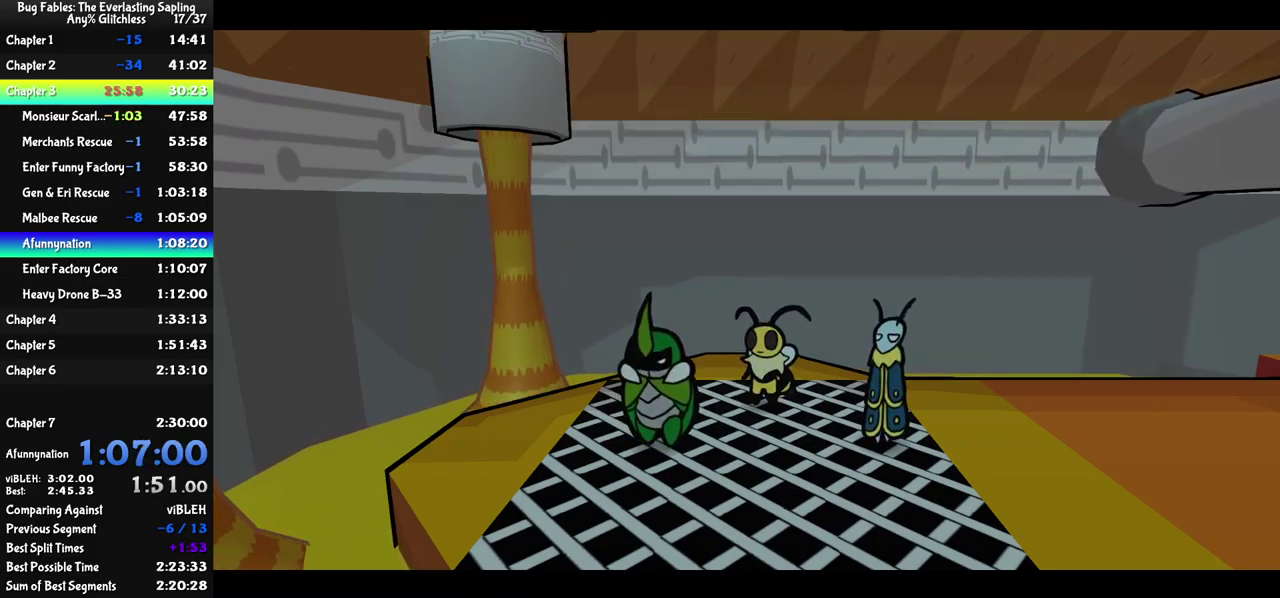
{"buttons": ["C_RIGHT"], "left_stick": "center", "events": []}
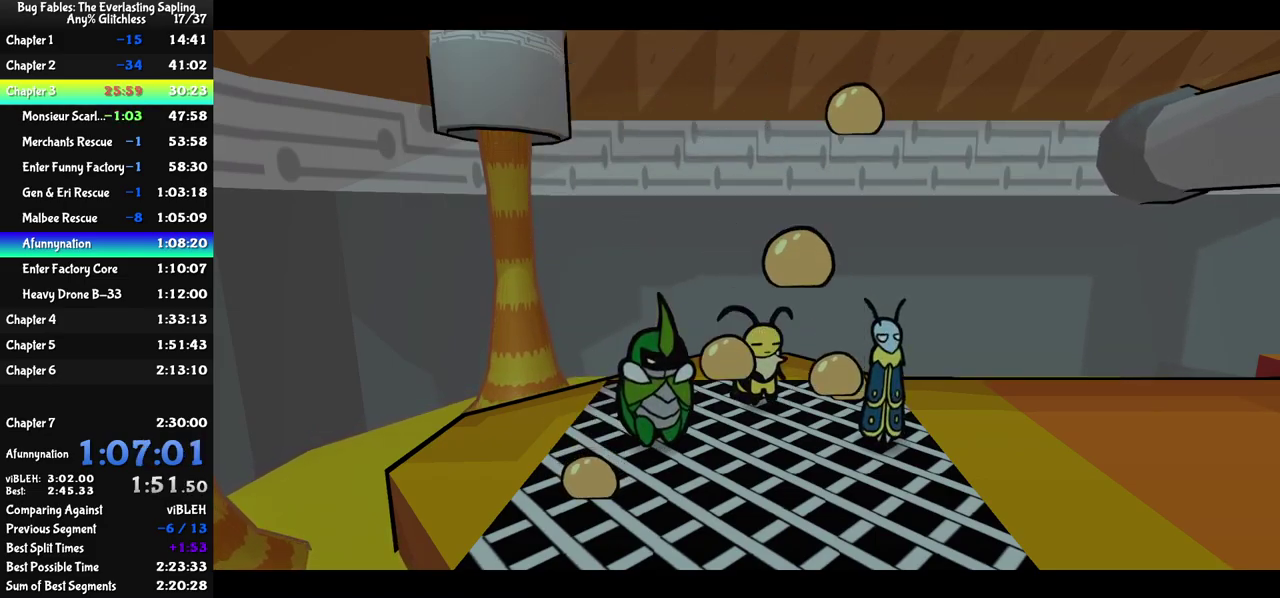
{"buttons": ["C_RIGHT"], "left_stick": "center", "events": []}
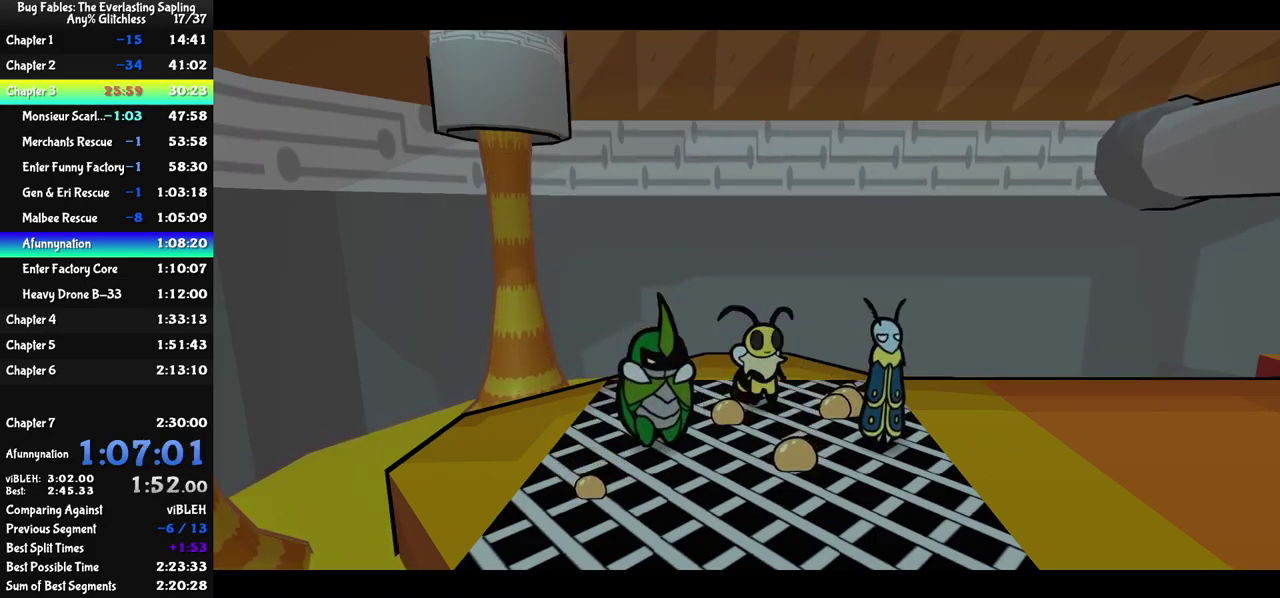
{"buttons": ["C_RIGHT"], "left_stick": "center", "events": []}
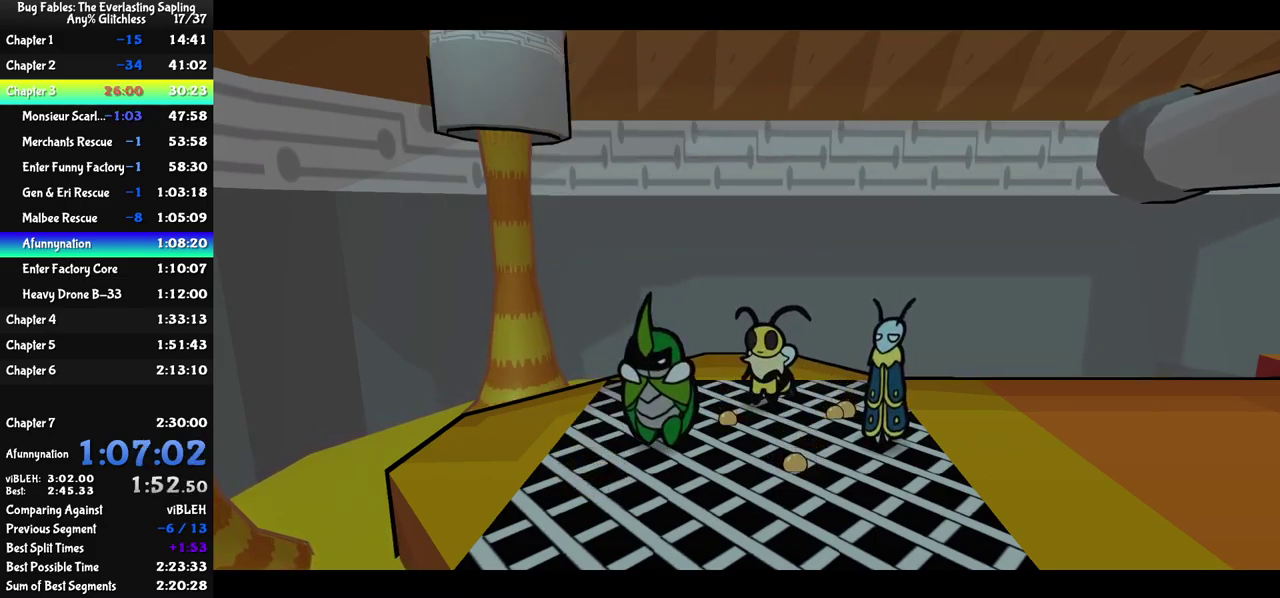
{"buttons": ["C_RIGHT"], "left_stick": "center", "events": []}
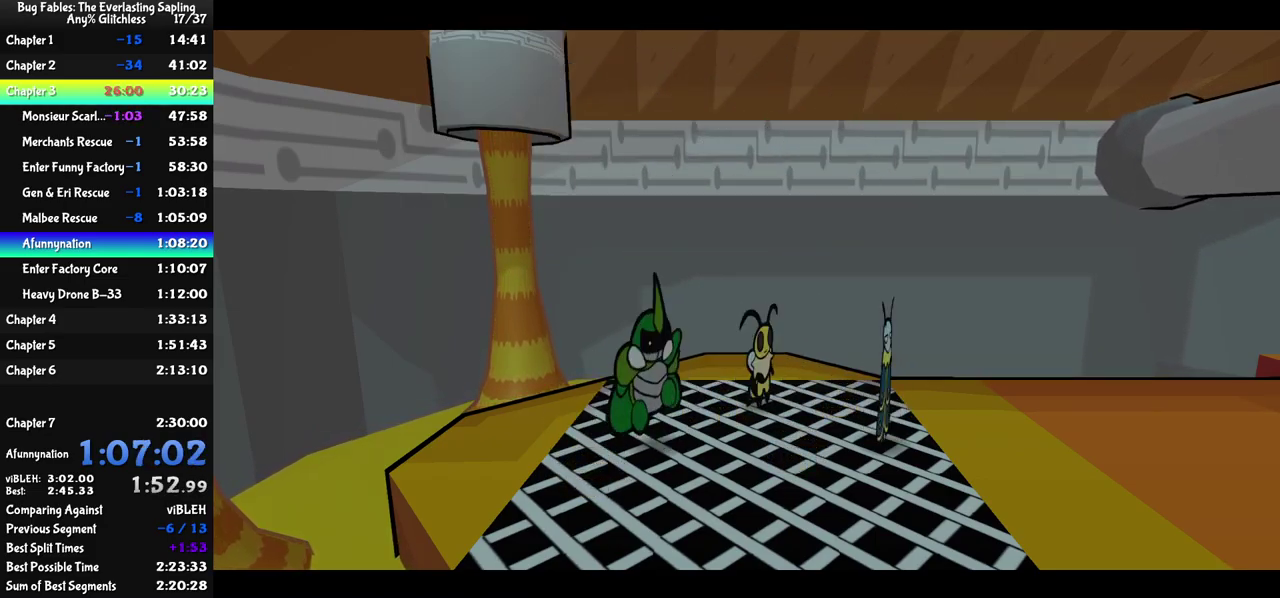
{"buttons": ["C_RIGHT"], "left_stick": "center", "events": []}
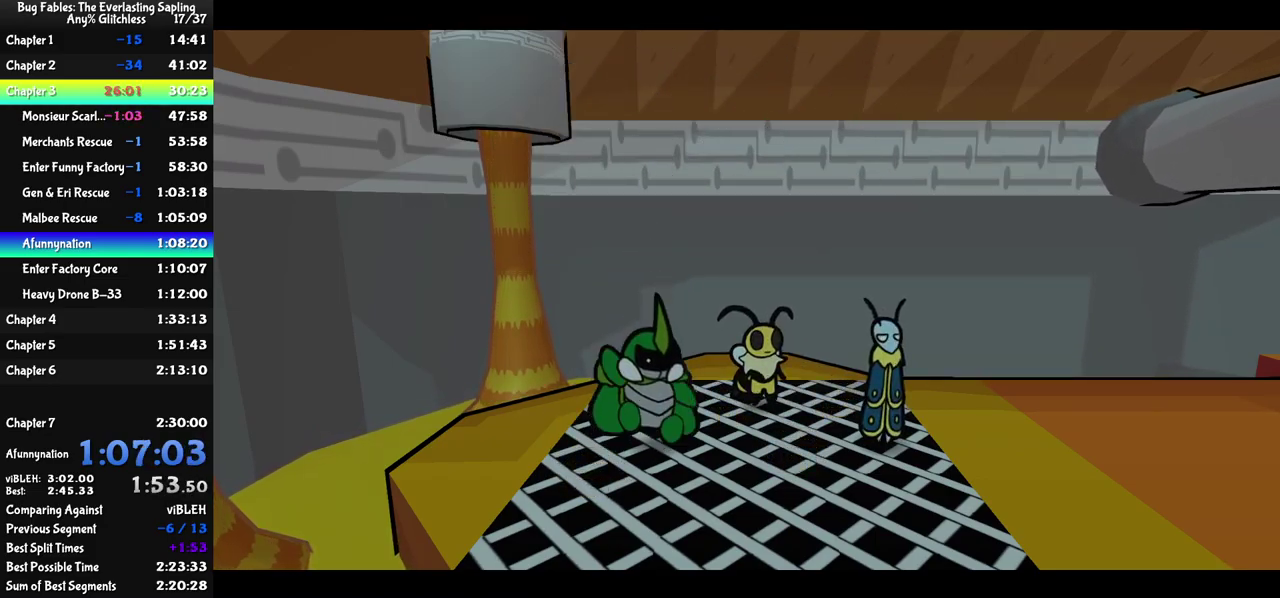
{"buttons": ["C_RIGHT"], "left_stick": "center", "events": []}
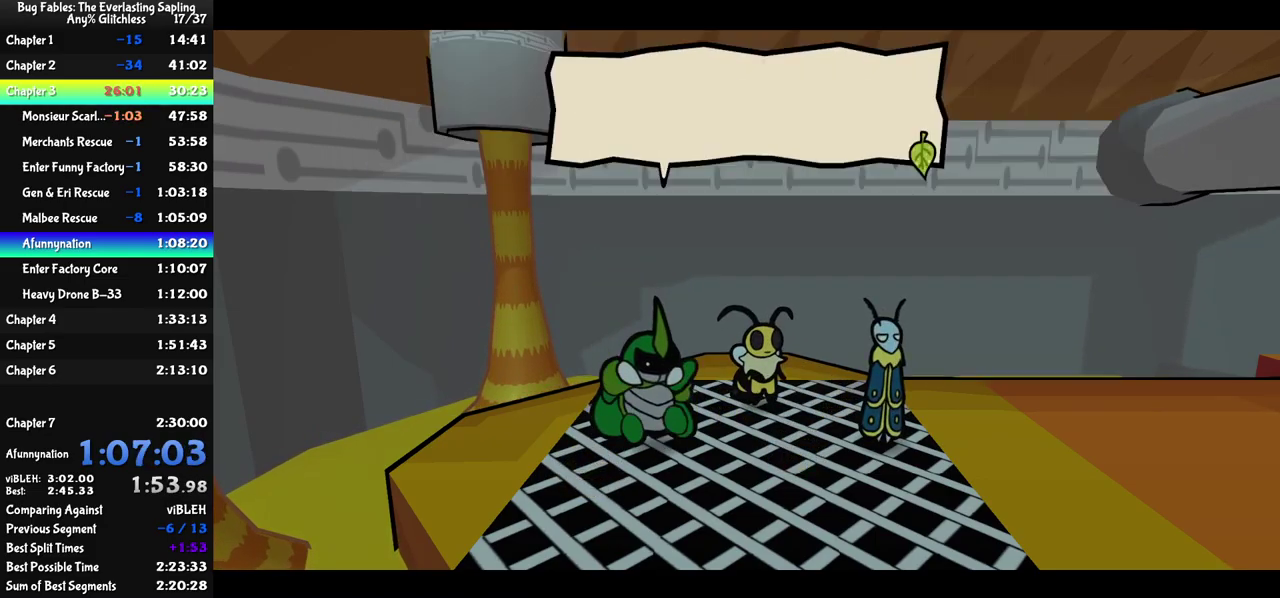
{"buttons": ["C_RIGHT"], "left_stick": "center", "events": []}
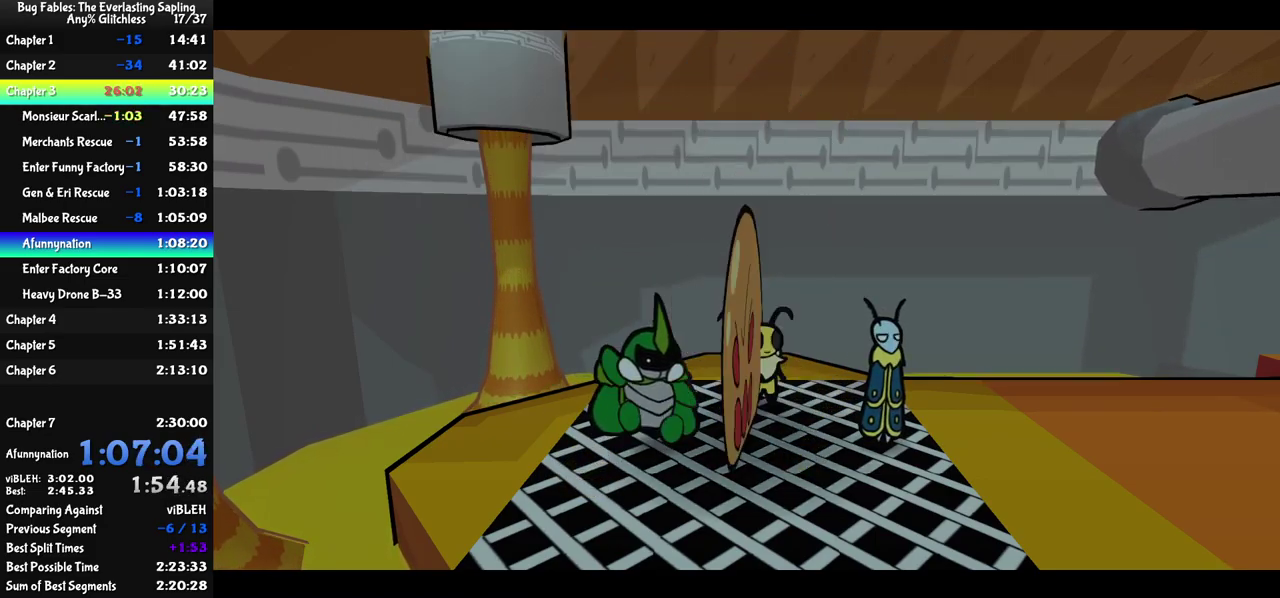
{"buttons": ["C_RIGHT"], "left_stick": "center", "events": []}
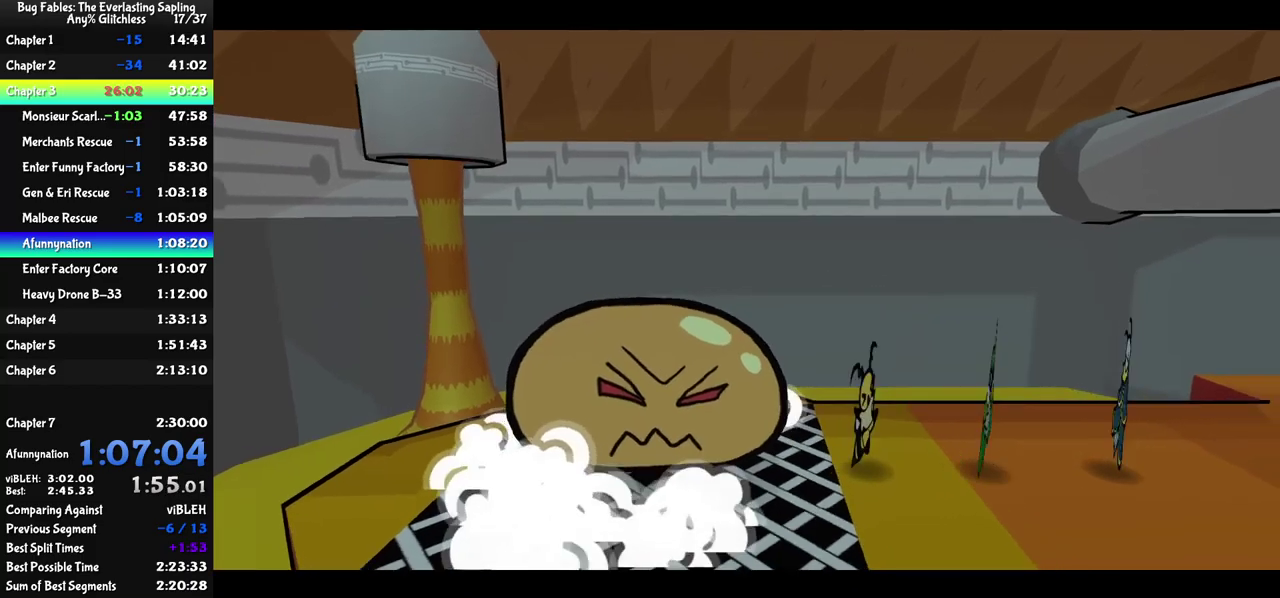
{"buttons": ["C_RIGHT"], "left_stick": "center", "events": []}
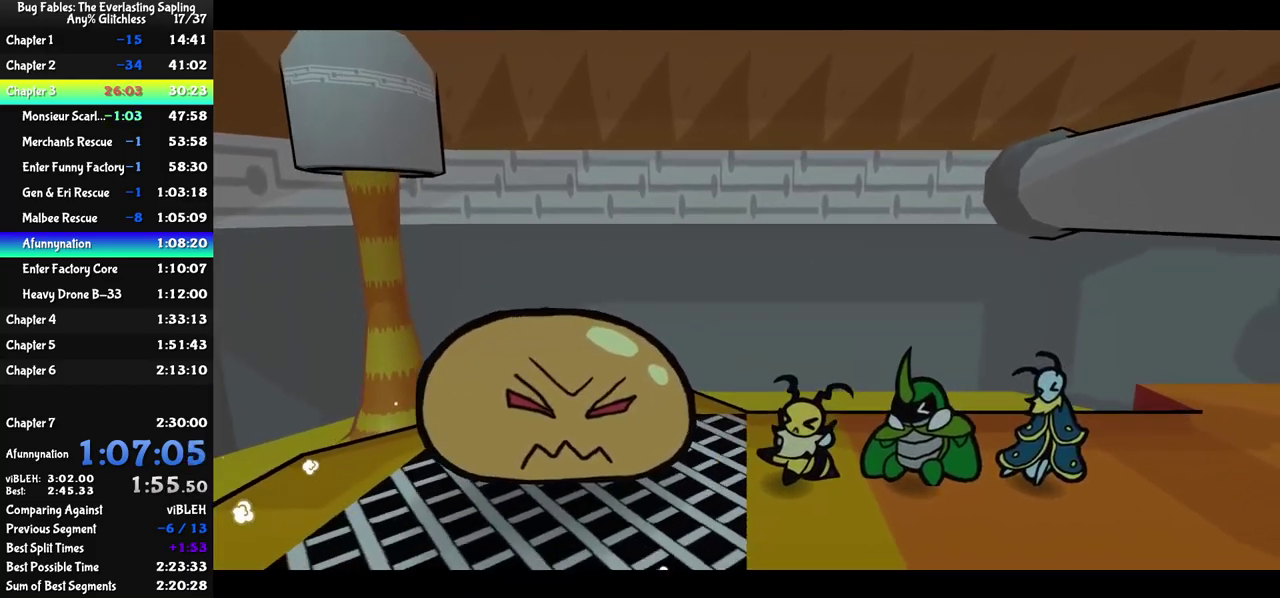
{"buttons": ["C_RIGHT"], "left_stick": "center", "events": []}
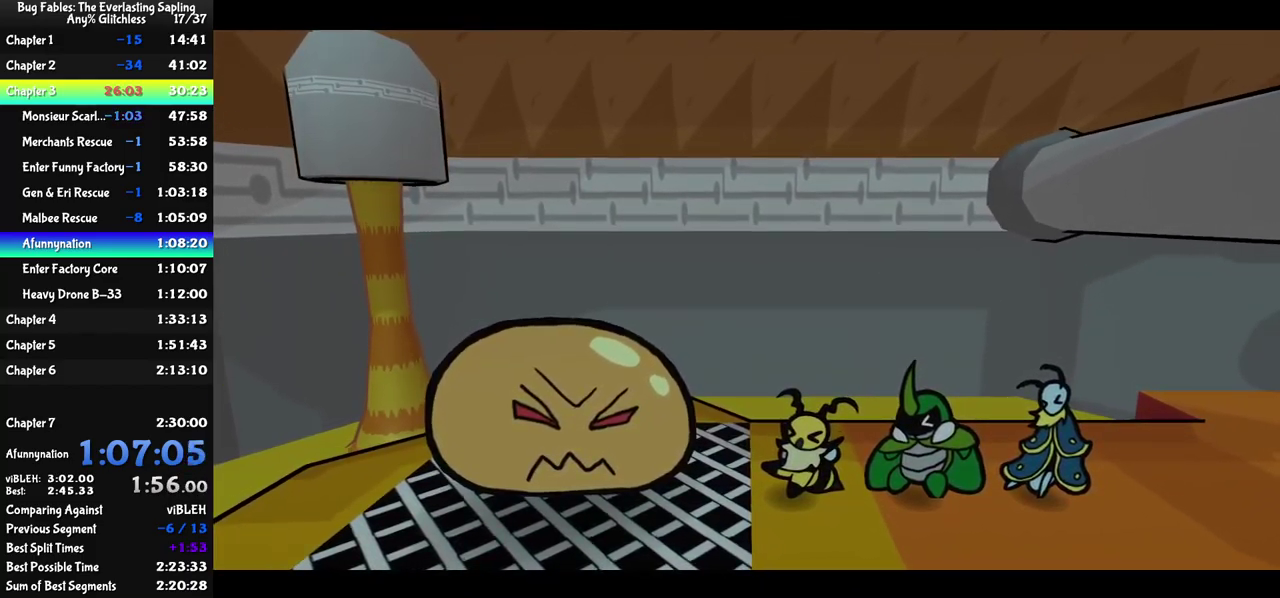
{"buttons": ["C_RIGHT"], "left_stick": "center", "events": []}
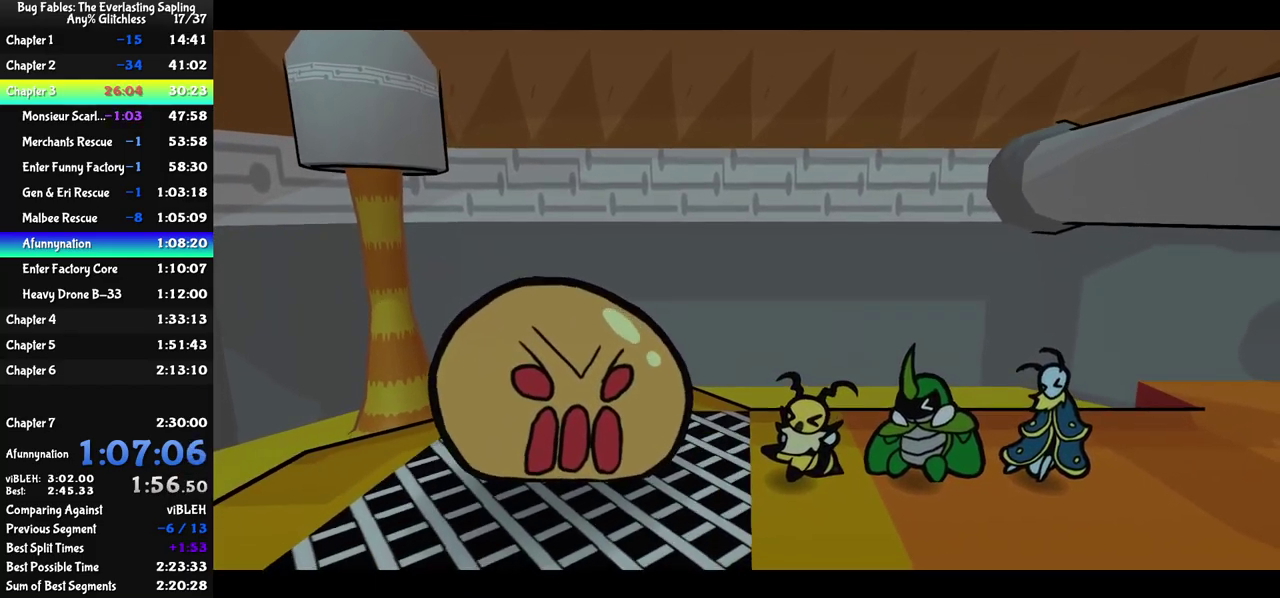
{"buttons": ["C_RIGHT"], "left_stick": "center", "events": []}
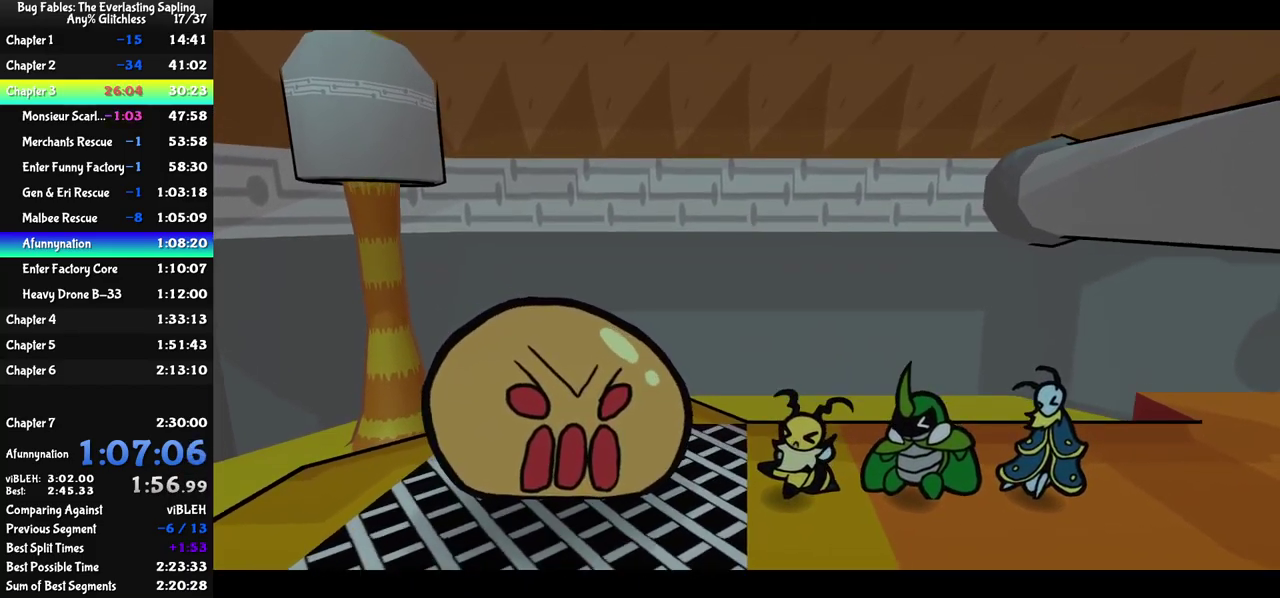
{"buttons": ["C_RIGHT"], "left_stick": "center", "events": []}
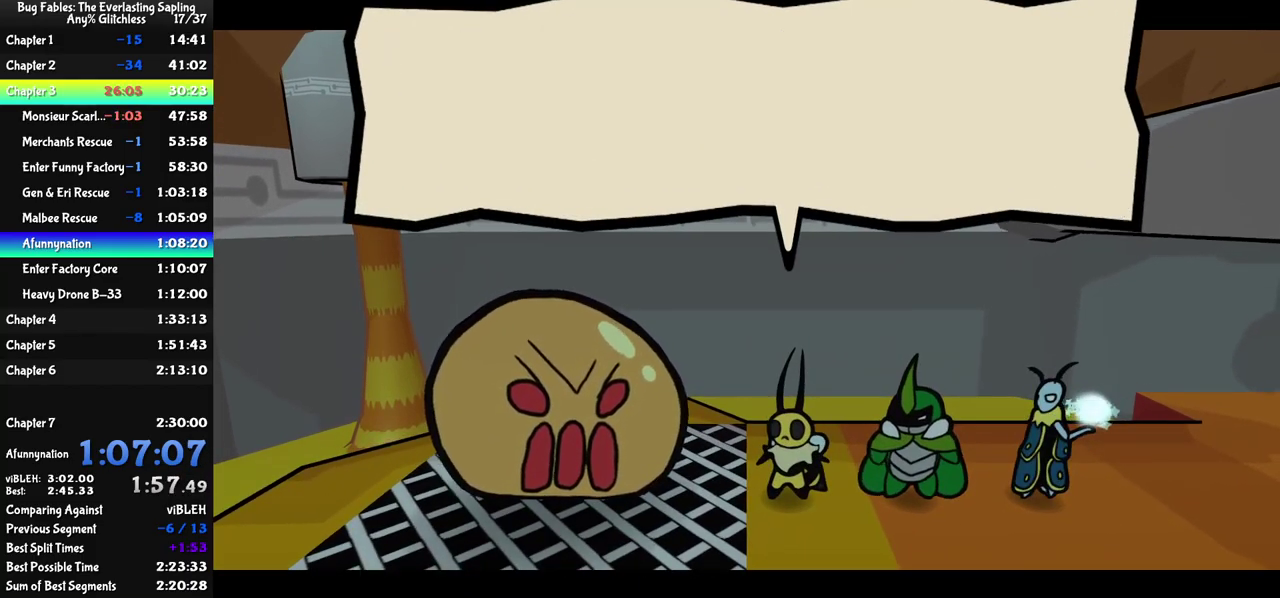
{"buttons": ["C_RIGHT"], "left_stick": "center", "events": []}
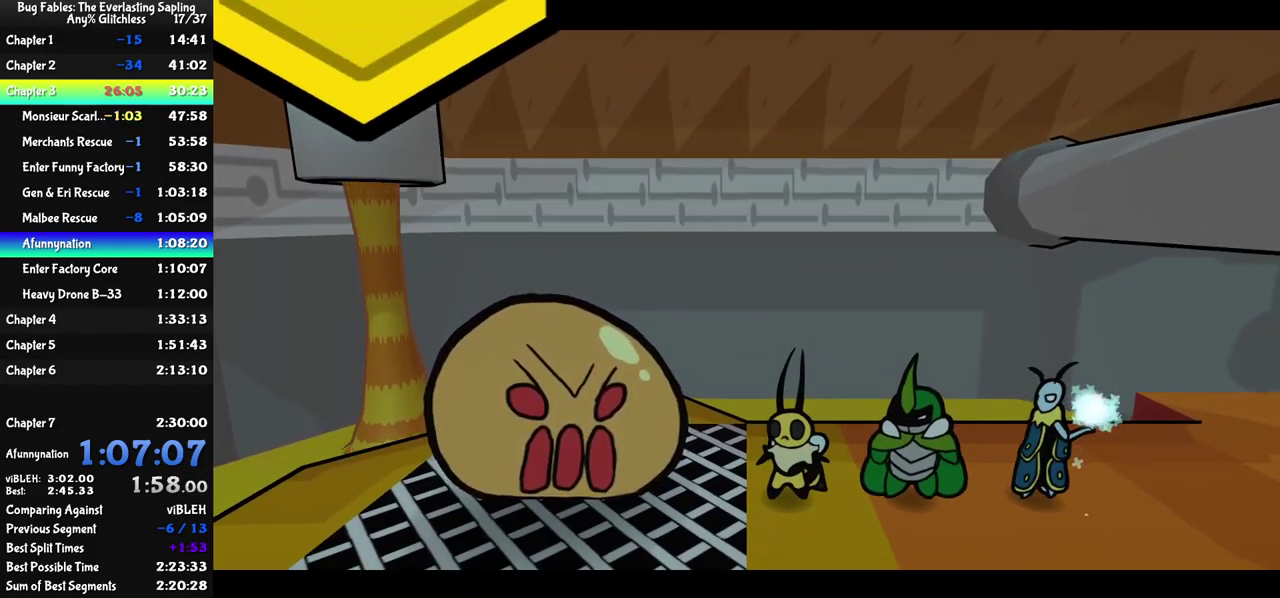
{"buttons": ["C_RIGHT"], "left_stick": "center", "events": []}
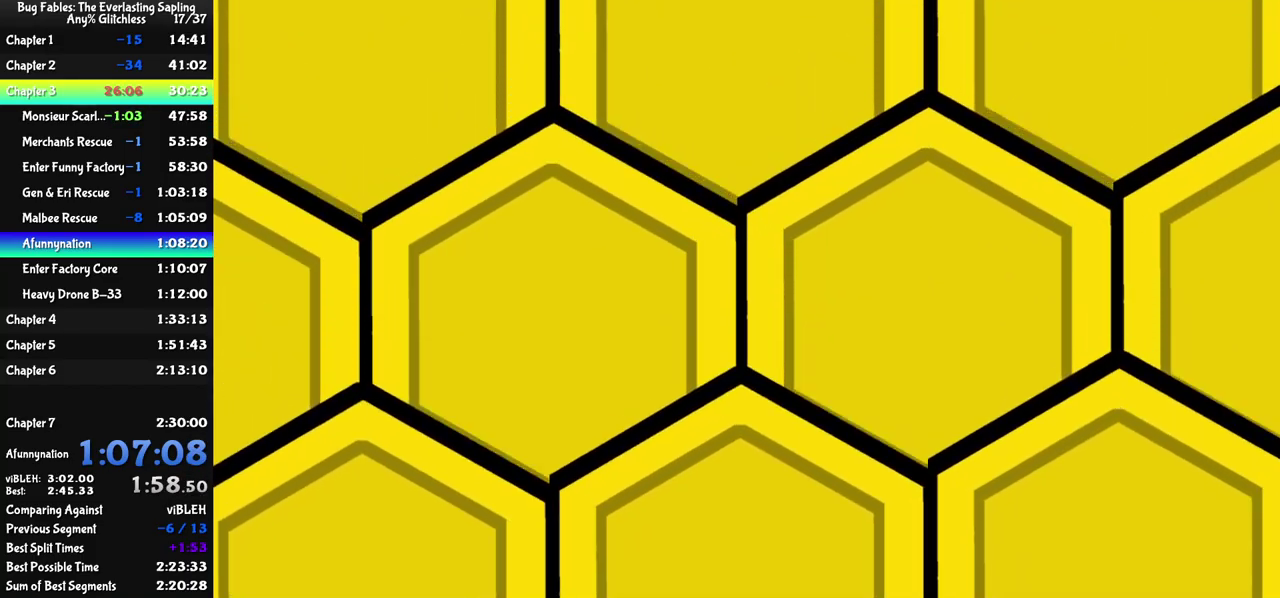
{"buttons": ["C_RIGHT"], "left_stick": "center", "events": []}
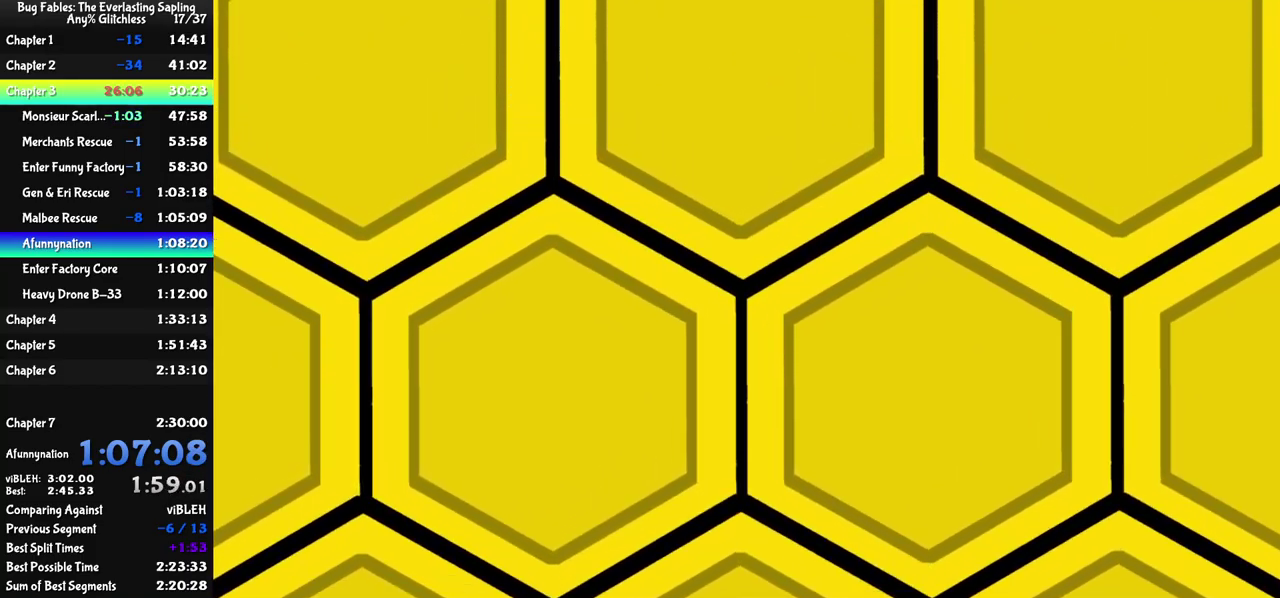
{"buttons": [], "left_stick": "center", "events": [[350, "C_RIGHT", "up"]]}
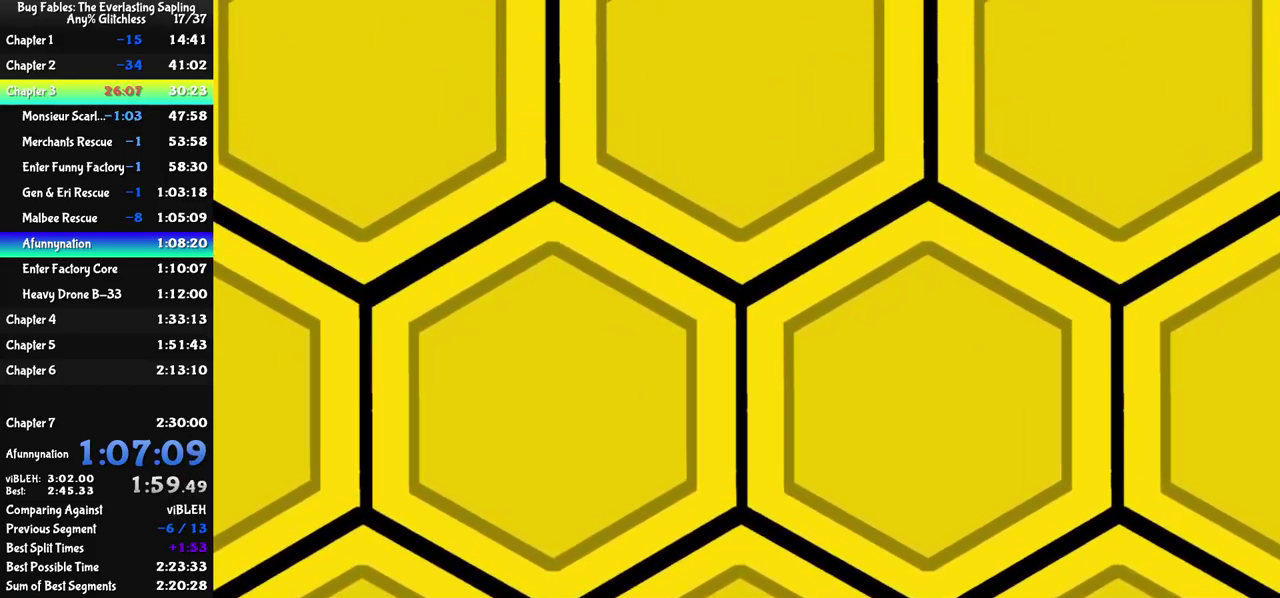
{"buttons": [], "left_stick": "center", "events": []}
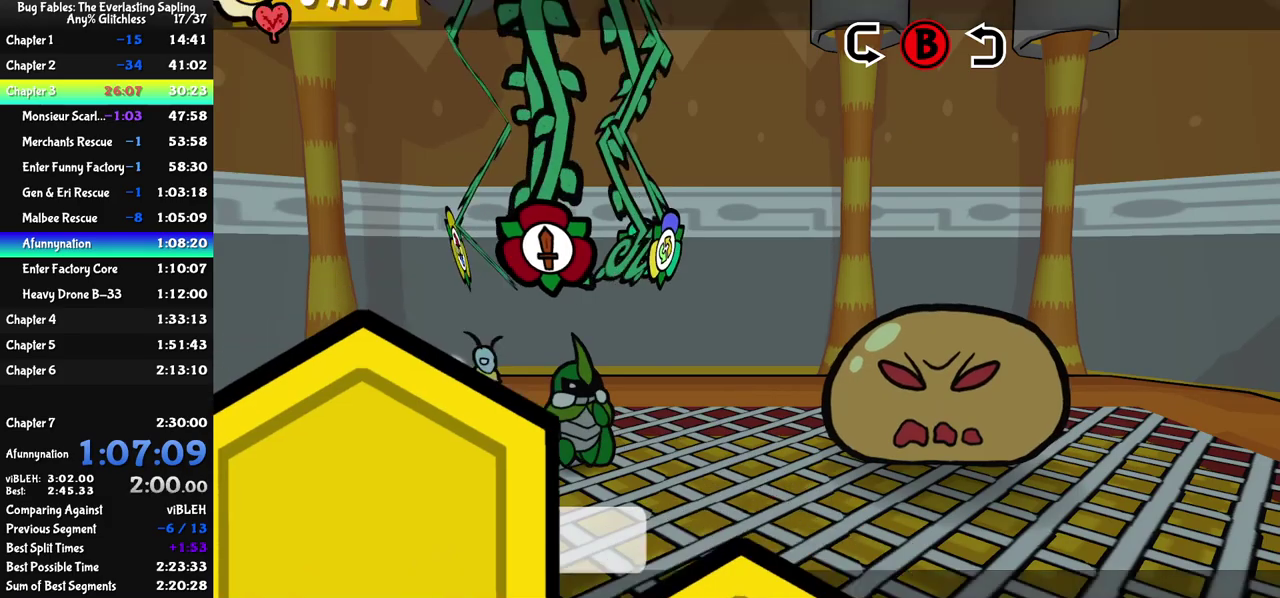
{"buttons": [], "left_stick": "center", "events": [[133, "C_LEFT", "down"], [200, "C_LEFT", "up"]]}
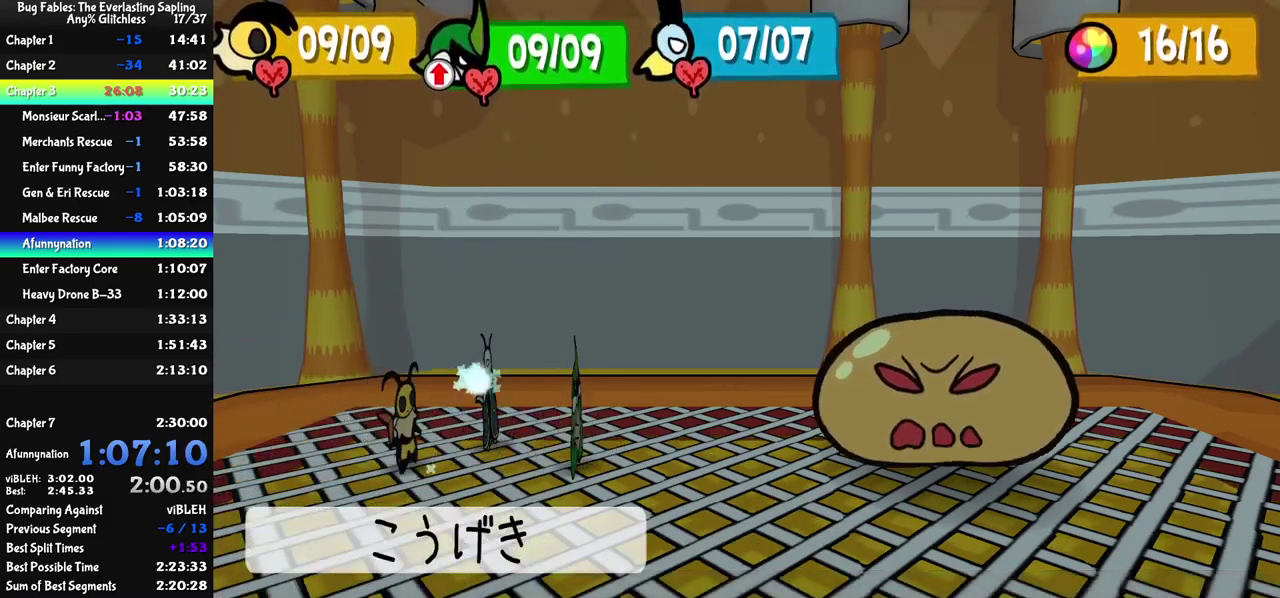
{"buttons": [], "left_stick": "center", "events": [[333, "C_LEFT", "down"], [383, "C_LEFT", "up"]]}
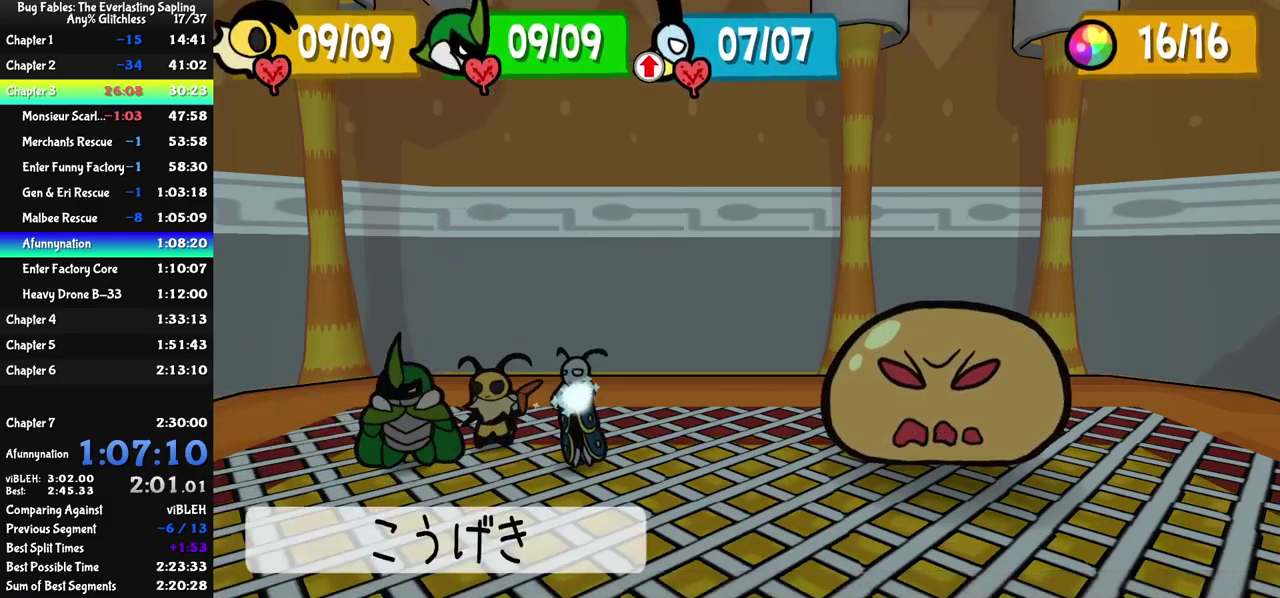
{"buttons": [], "left_stick": "center", "events": []}
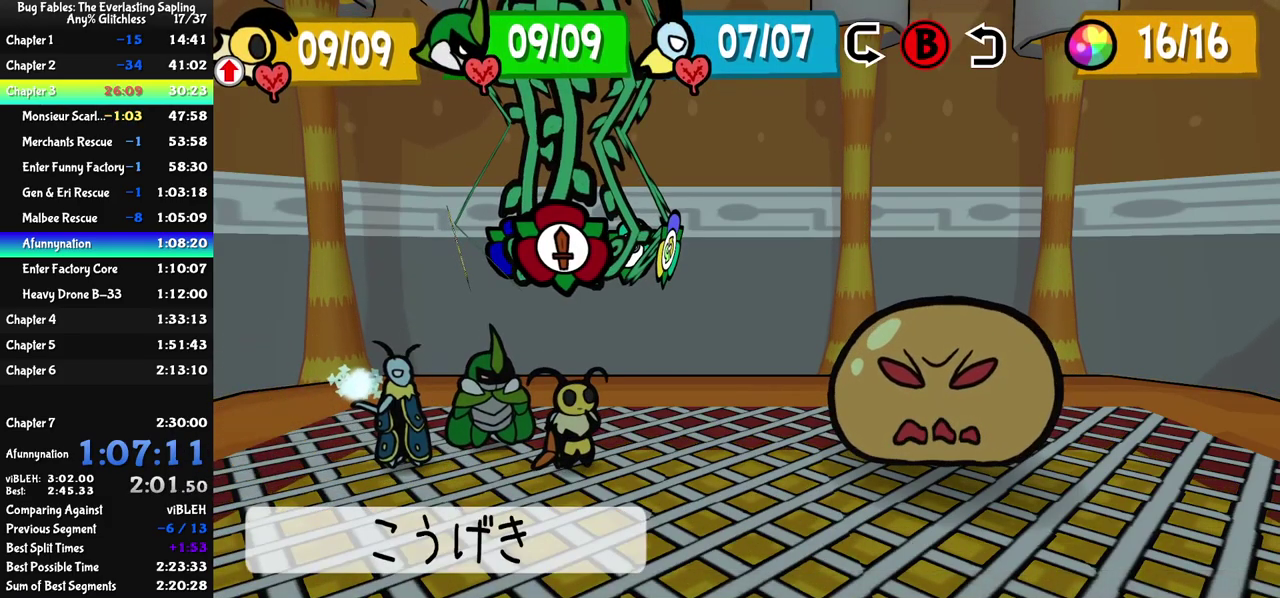
{"buttons": ["C_DOWN"], "left_stick": "center", "events": [[67, "C_RIGHT", "down"], [117, "C_RIGHT", "up"], [217, "DPAD_LEFT", "down"], [267, "DPAD_LEFT", "up"], [317, "DPAD_LEFT", "down"], [383, "DPAD_LEFT", "up"], [483, "C_DOWN", "down"]]}
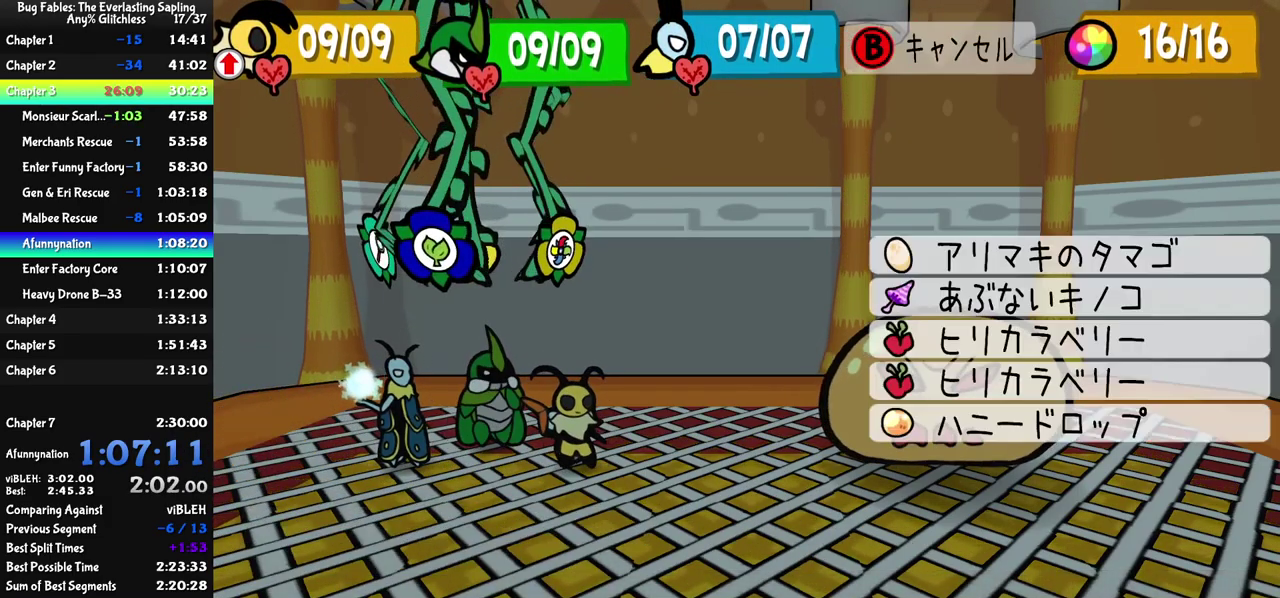
{"buttons": [], "left_stick": "center", "events": [[33, "C_DOWN", "up"], [83, "C_DOWN", "down"], [133, "C_DOWN", "up"], [200, "C_DOWN", "down"], [250, "C_DOWN", "up"], [300, "C_DOWN", "down"], [367, "C_DOWN", "up"]]}